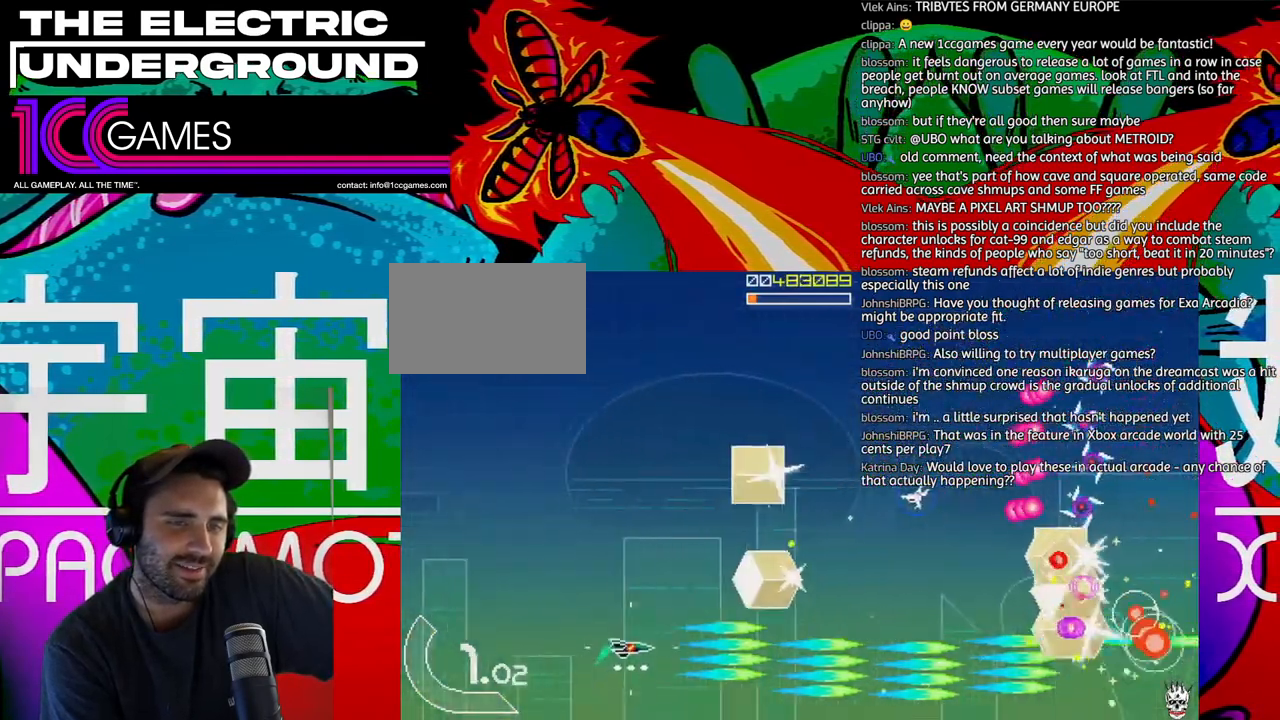
Gameplay with a controller (arcade stick); each line is a JSON object with the inputs held at the frame after it. "events" lists button and stick changes between this image and that frame as [ms after this image, input, new state], when the widget could be followed in between. Not read: L3 R3.
{"buttons": ["SQUARE", "TRIANGLE"], "left_stick": "up", "events": [[133, "left_stick", "up-right"], [267, "left_stick", "up"]]}
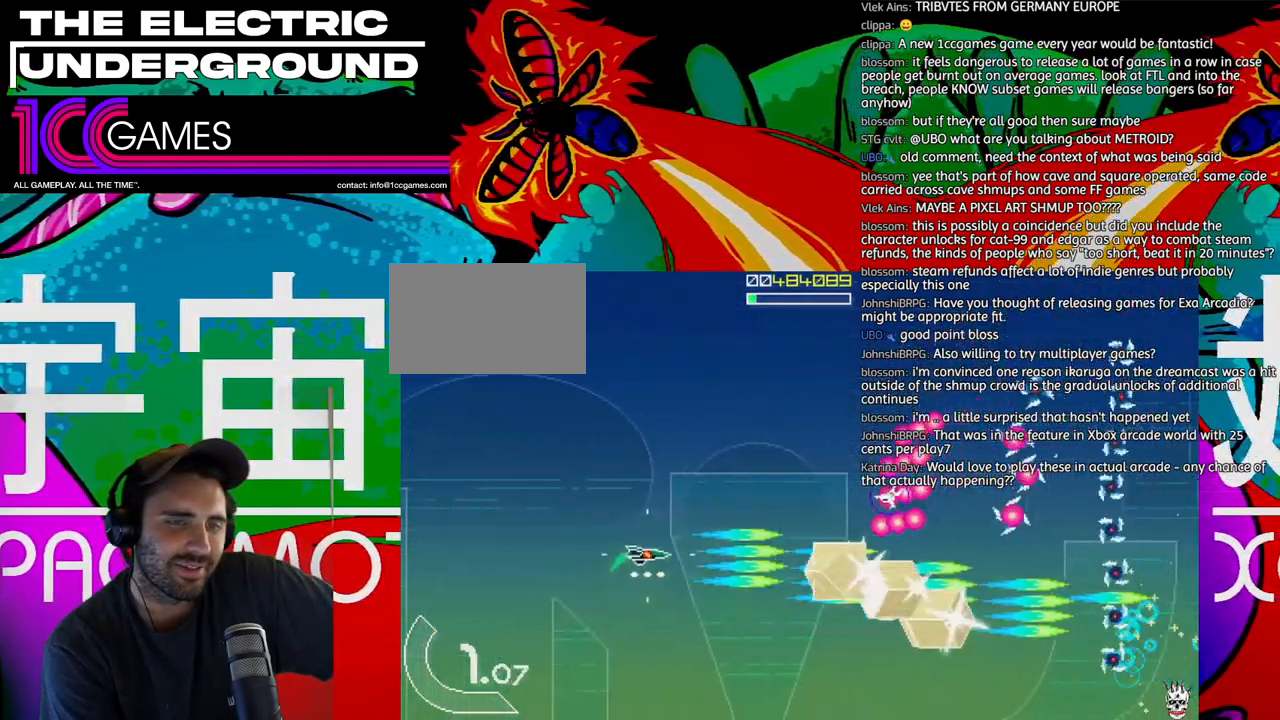
{"buttons": ["SQUARE", "TRIANGLE"], "left_stick": "up-left", "events": [[167, "left_stick", "up-left"]]}
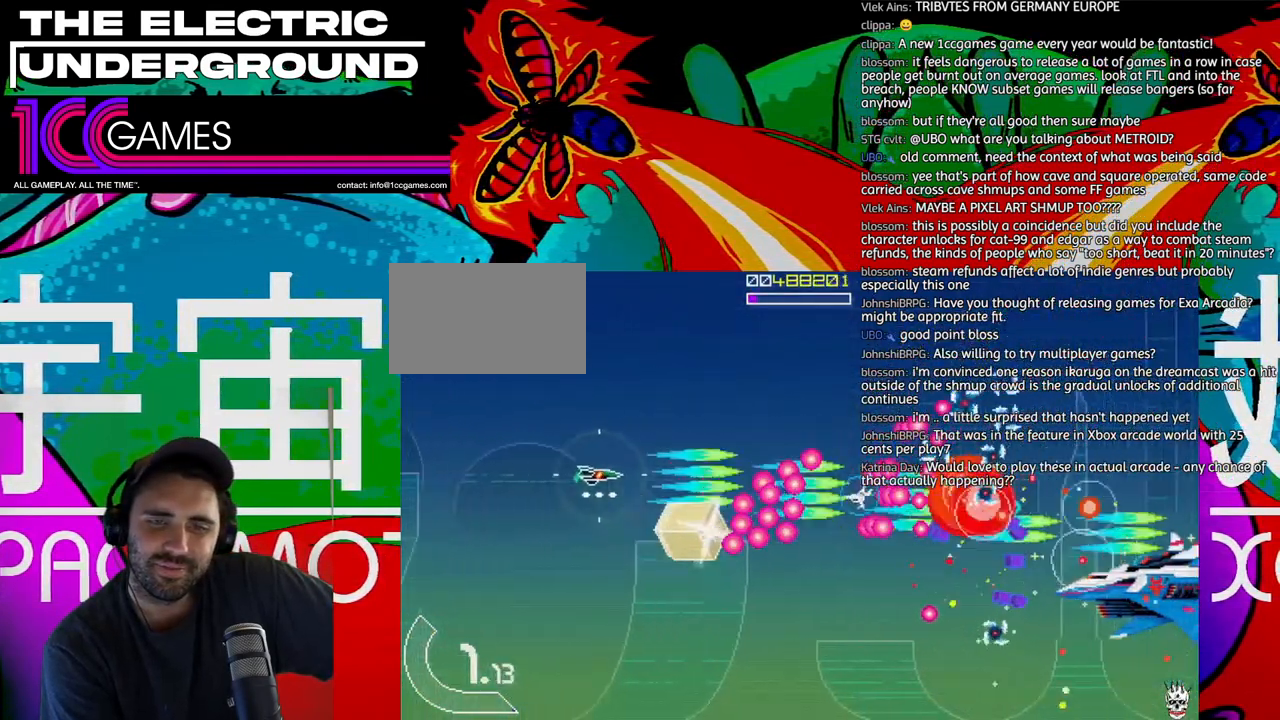
{"buttons": ["SQUARE", "TRIANGLE"], "left_stick": "up", "events": [[67, "left_stick", "up"]]}
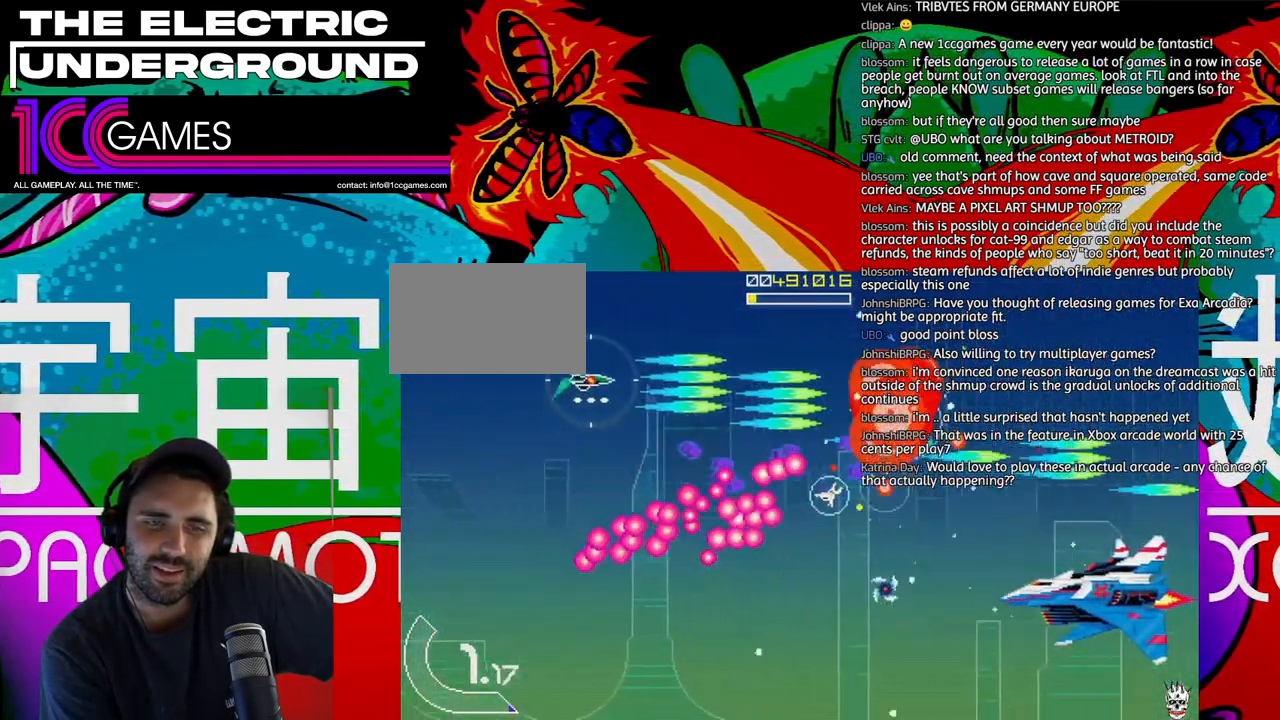
{"buttons": ["TRIANGLE"], "left_stick": "right", "events": [[233, "left_stick", "center"], [367, "SQUARE", "up"], [433, "left_stick", "right"]]}
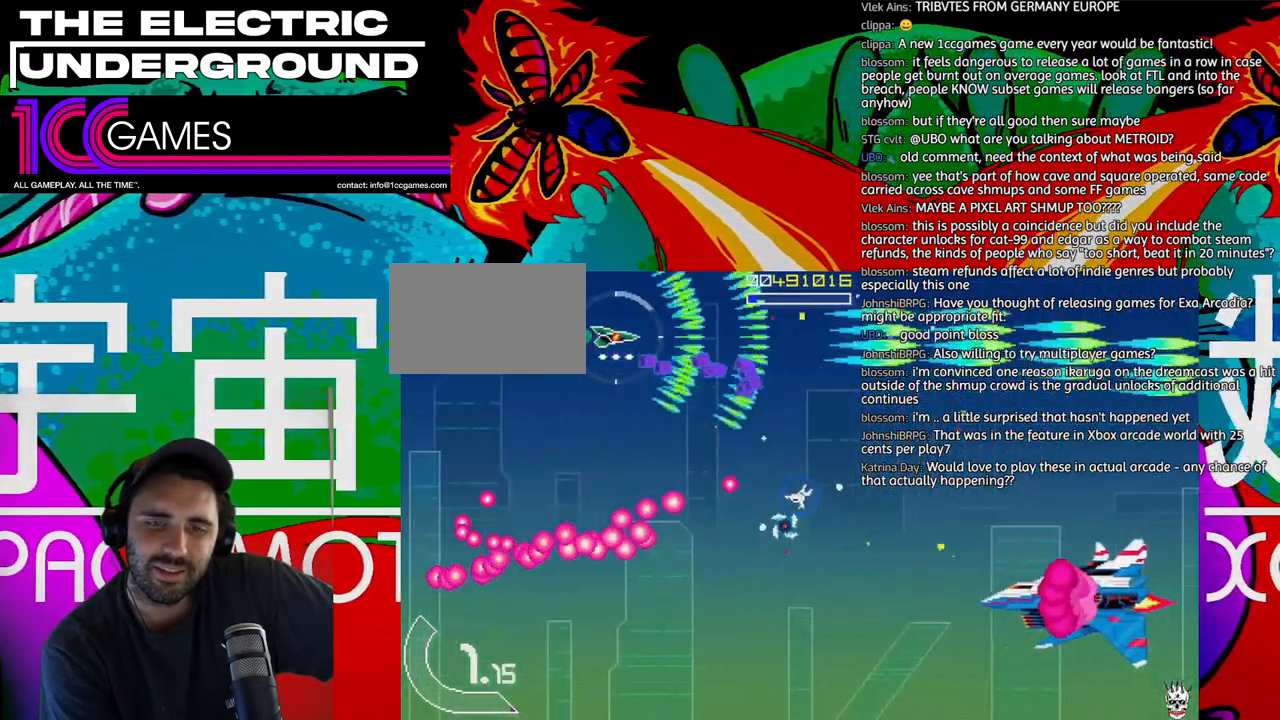
{"buttons": ["TRIANGLE"], "left_stick": "down-left", "events": [[33, "left_stick", "center"], [100, "left_stick", "right"], [167, "left_stick", "down-right"], [467, "left_stick", "down-left"]]}
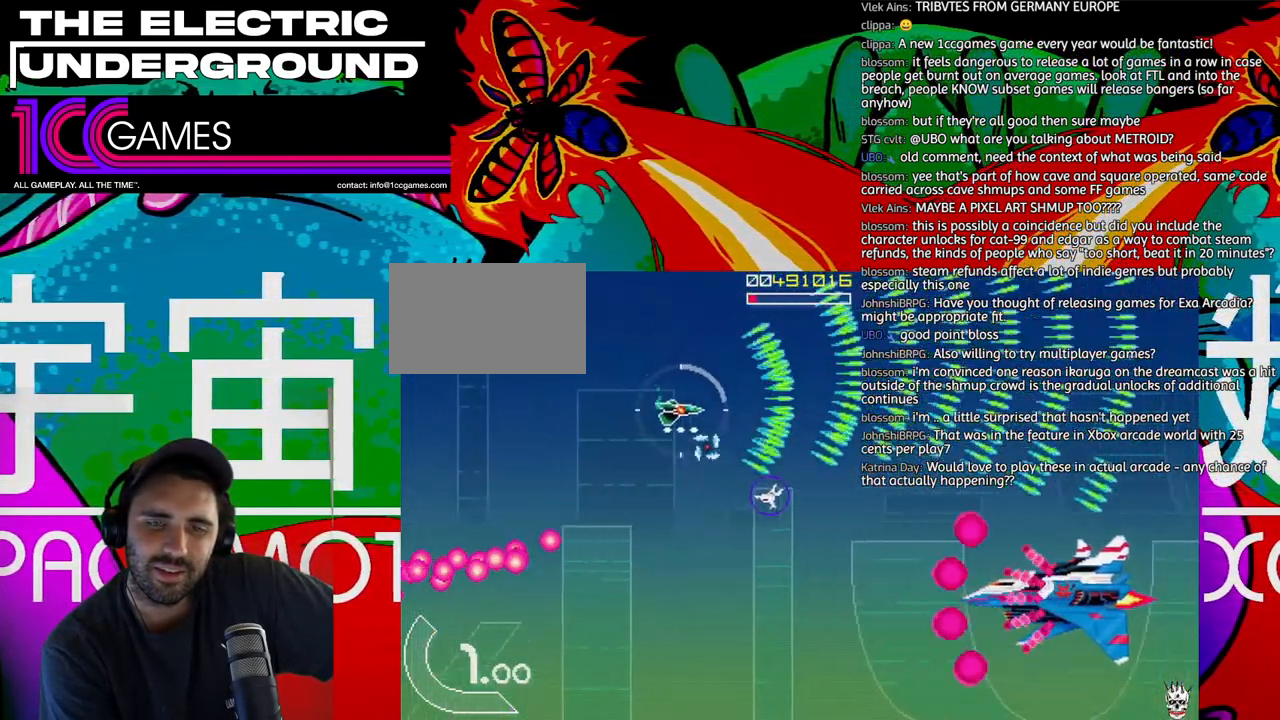
{"buttons": ["TRIANGLE"], "left_stick": "down", "events": [[367, "left_stick", "down"]]}
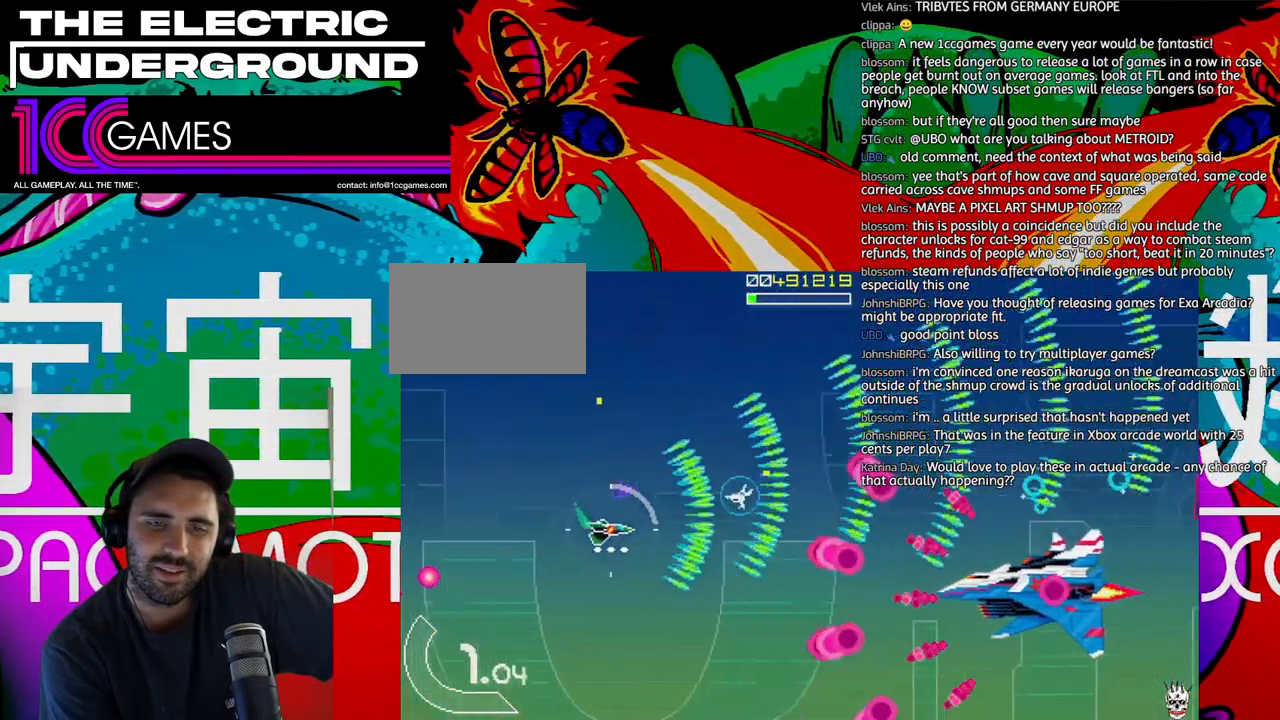
{"buttons": ["SQUARE", "TRIANGLE"], "left_stick": "center", "events": [[133, "SQUARE", "down"], [133, "left_stick", "down-left"], [300, "left_stick", "center"], [400, "left_stick", "left"], [467, "left_stick", "center"]]}